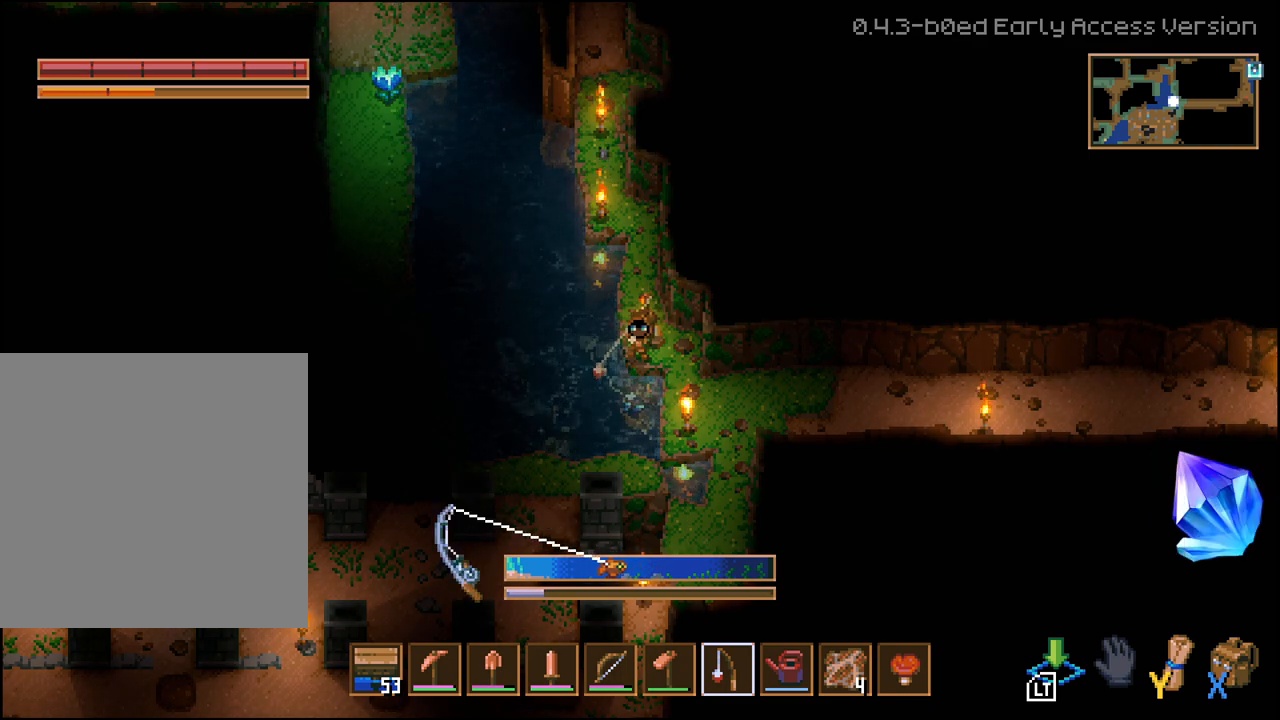
Gameplay with a controller (Xbox layout); each line is a JSON object with the inputs held at the frame after it. "events" lists button and stick changes between this image and that frame as [ms after this image, input, new state], when the widget could be followed in between.
{"buttons": ["L2"], "left_stick": "center", "right_stick": "center", "events": []}
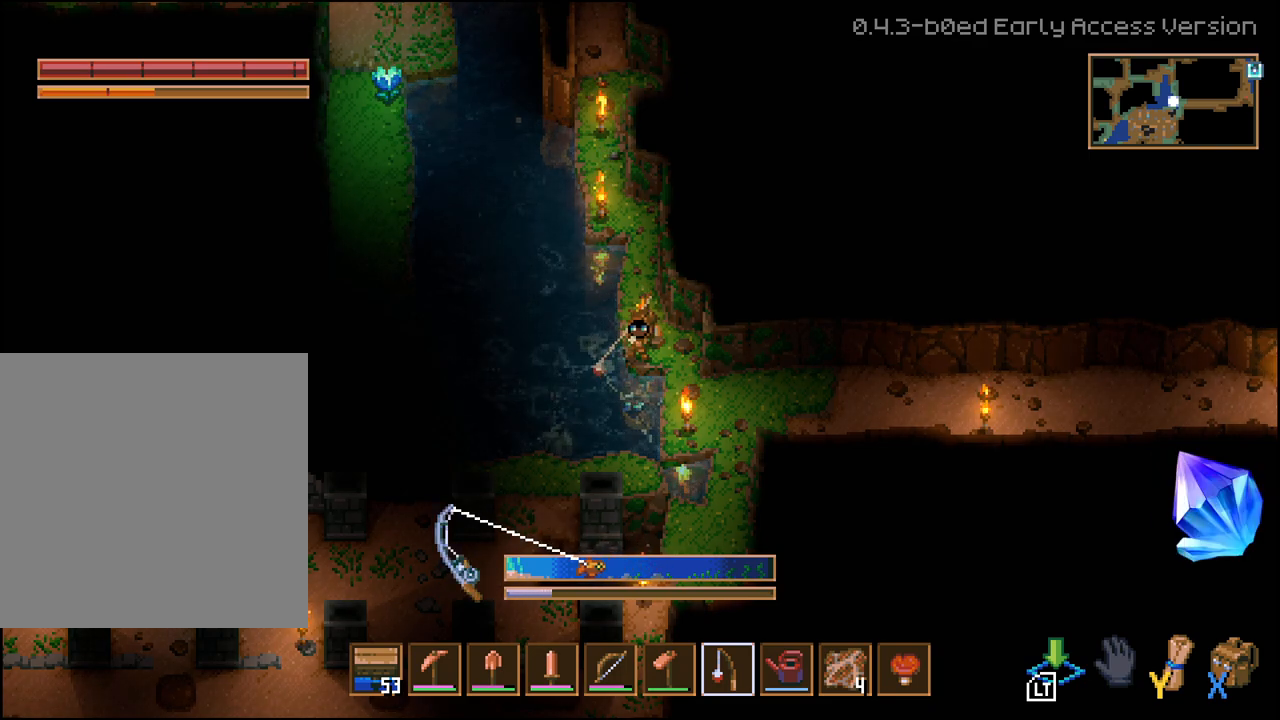
{"buttons": [], "left_stick": "center", "right_stick": "center", "events": [[317, "L2", "up"]]}
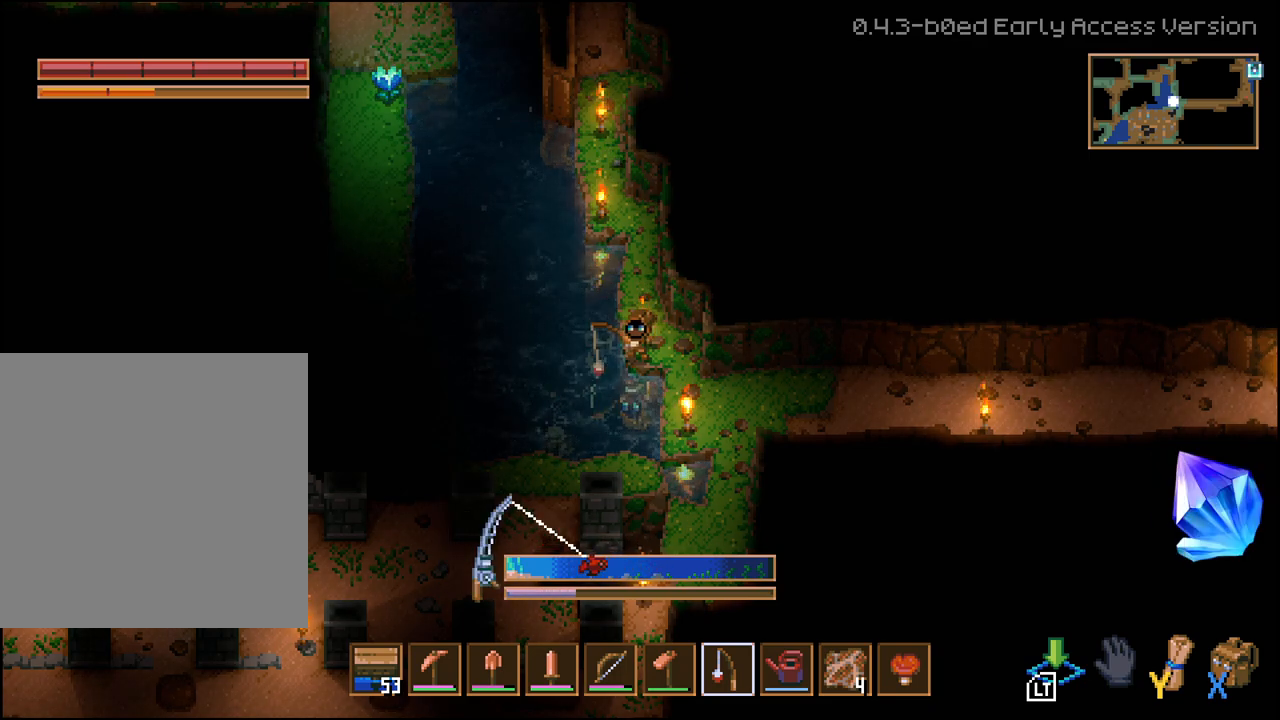
{"buttons": ["L2"], "left_stick": "center", "right_stick": "center", "events": [[500, "L2", "down"]]}
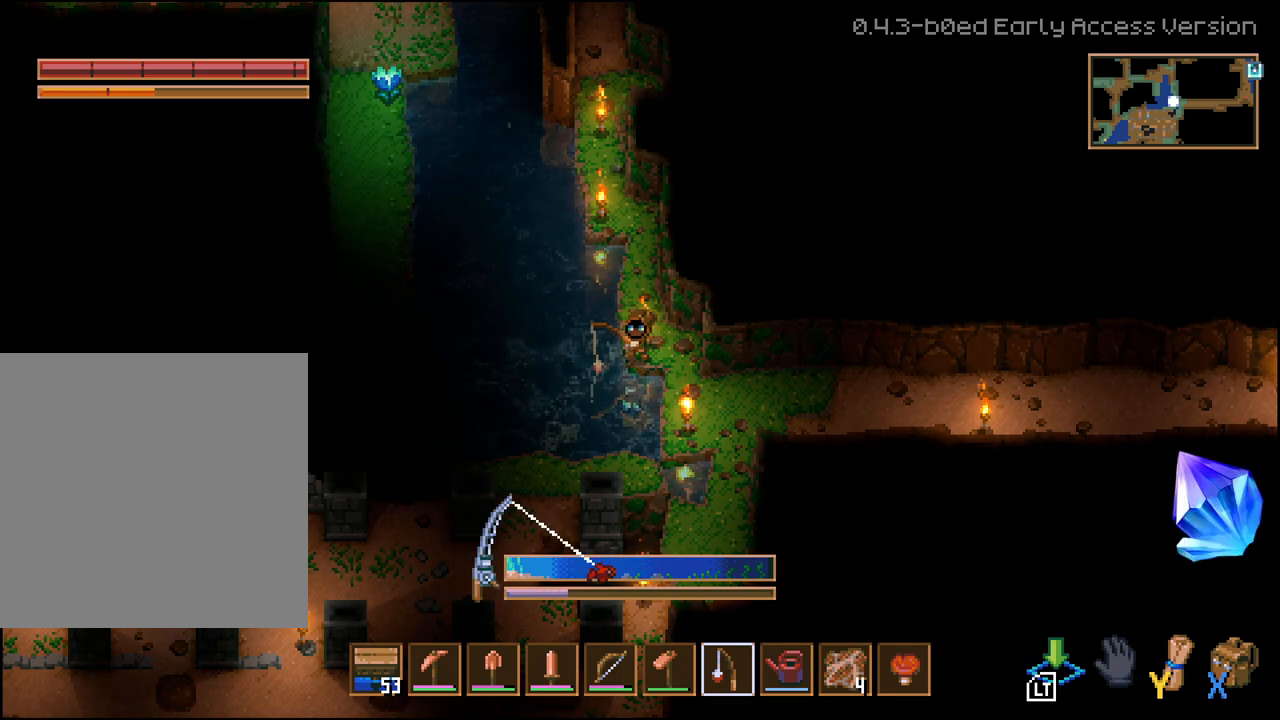
{"buttons": ["L2"], "left_stick": "center", "right_stick": "center", "events": []}
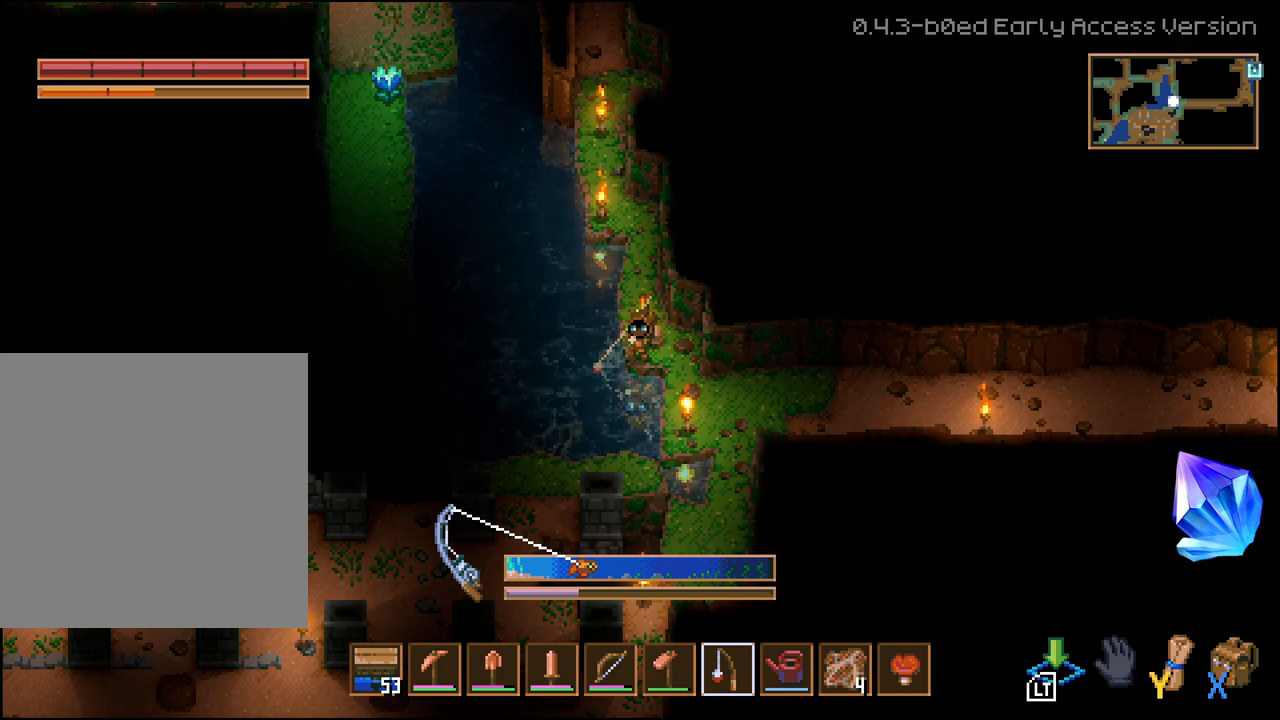
{"buttons": ["L2"], "left_stick": "center", "right_stick": "center", "events": []}
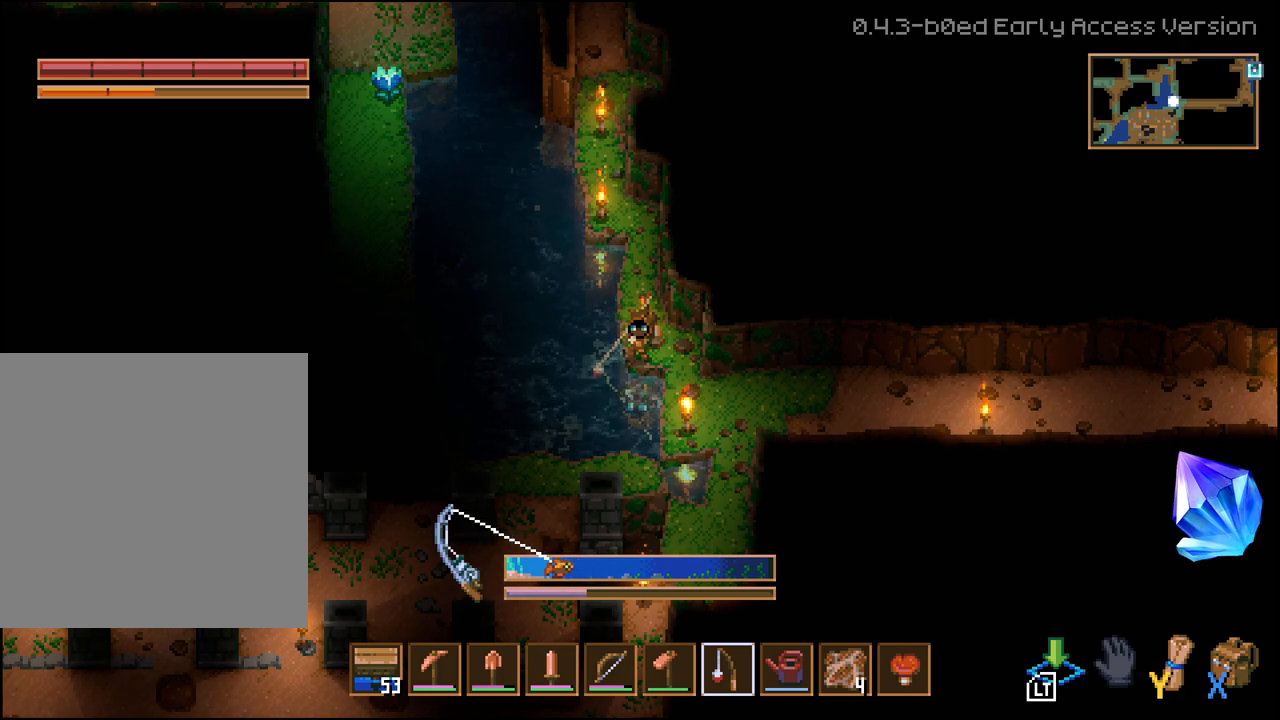
{"buttons": [], "left_stick": "center", "right_stick": "center", "events": [[183, "L2", "up"]]}
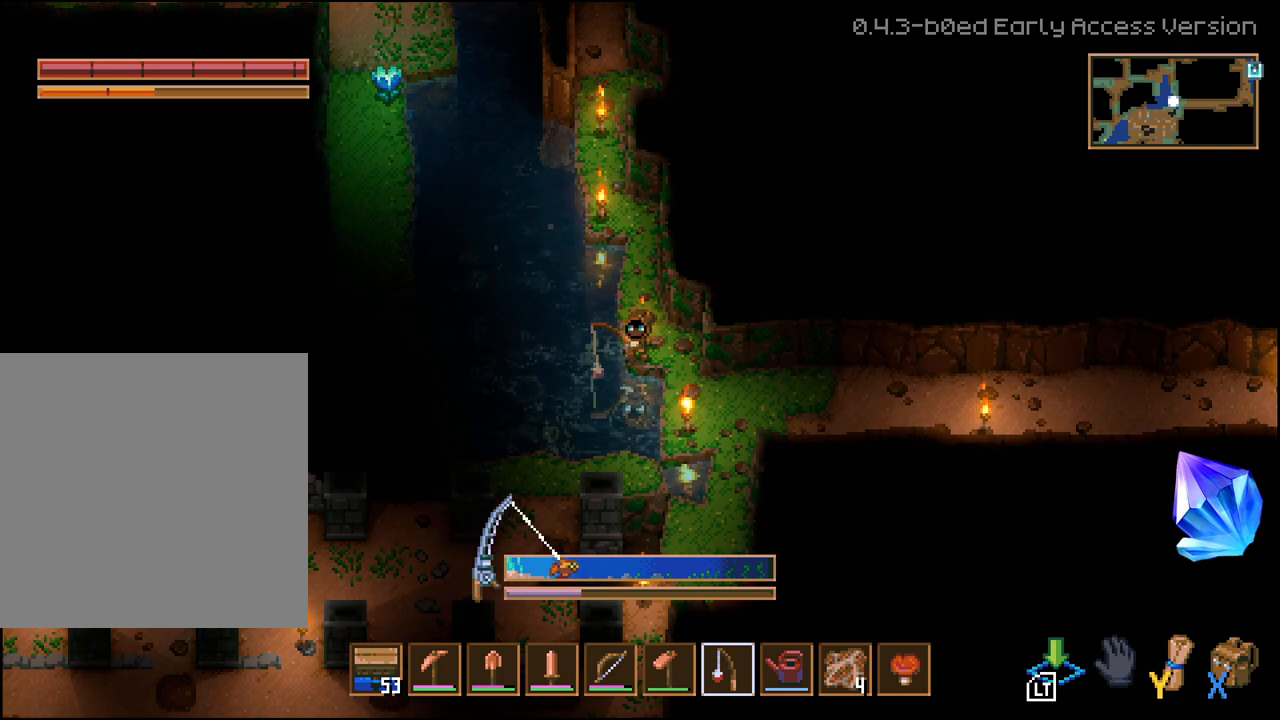
{"buttons": [], "left_stick": "center", "right_stick": "center", "events": []}
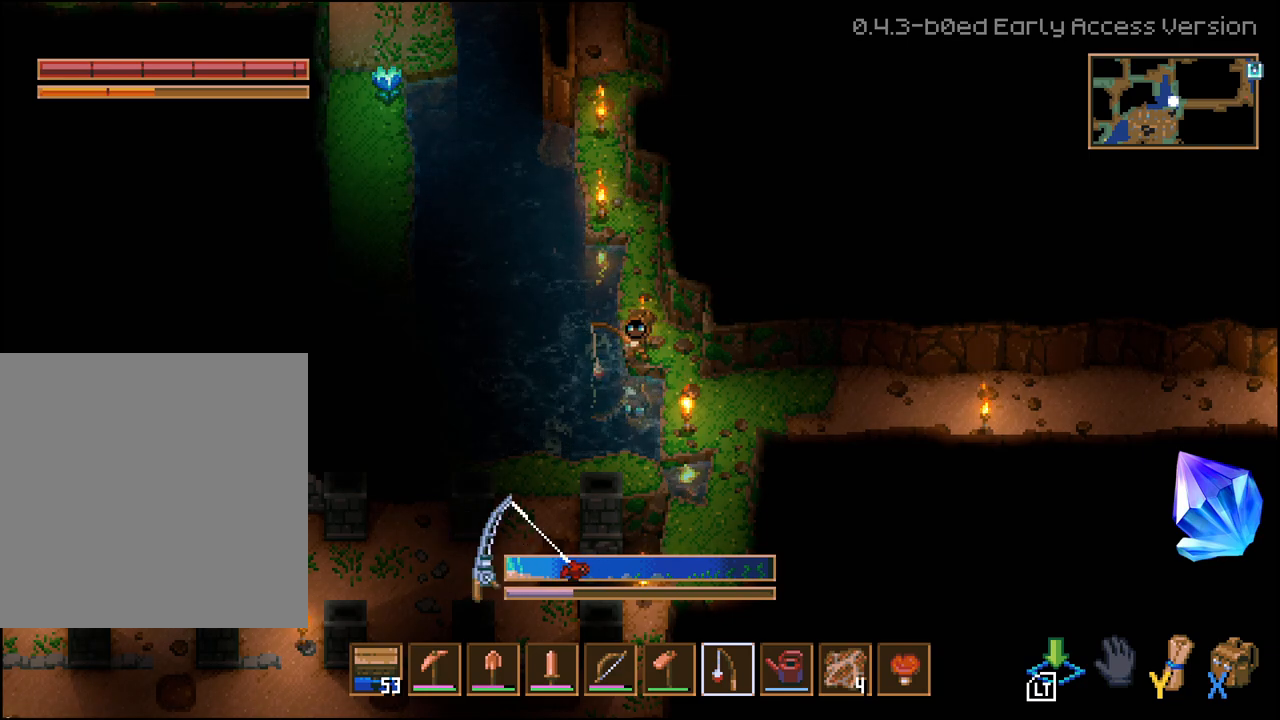
{"buttons": [], "left_stick": "center", "right_stick": "center", "events": []}
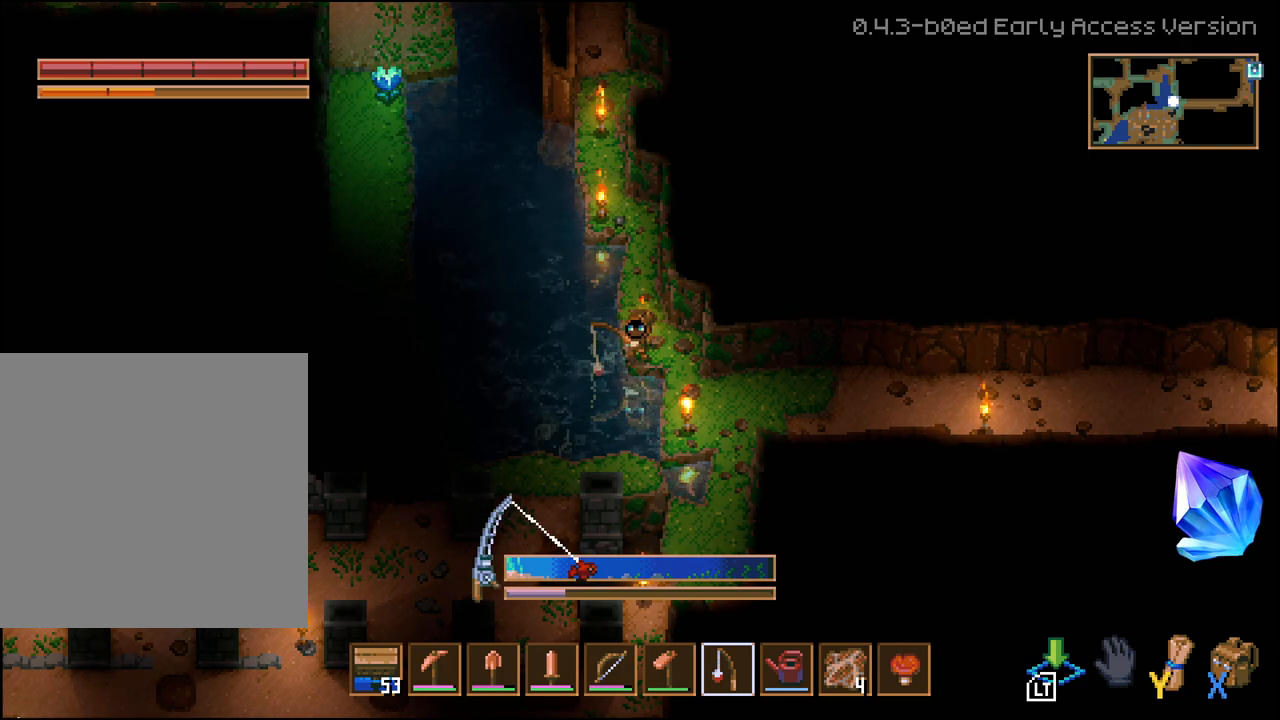
{"buttons": ["L2"], "left_stick": "center", "right_stick": "center", "events": [[17, "L2", "down"]]}
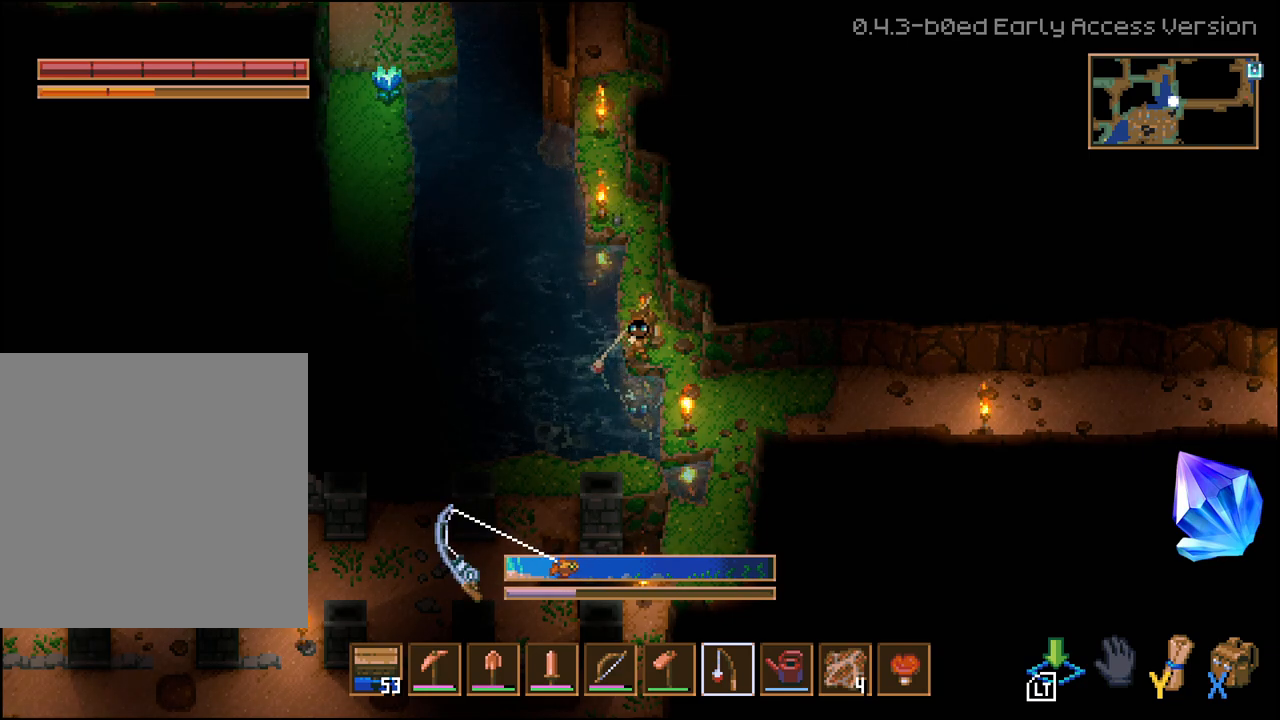
{"buttons": ["L2"], "left_stick": "center", "right_stick": "center", "events": []}
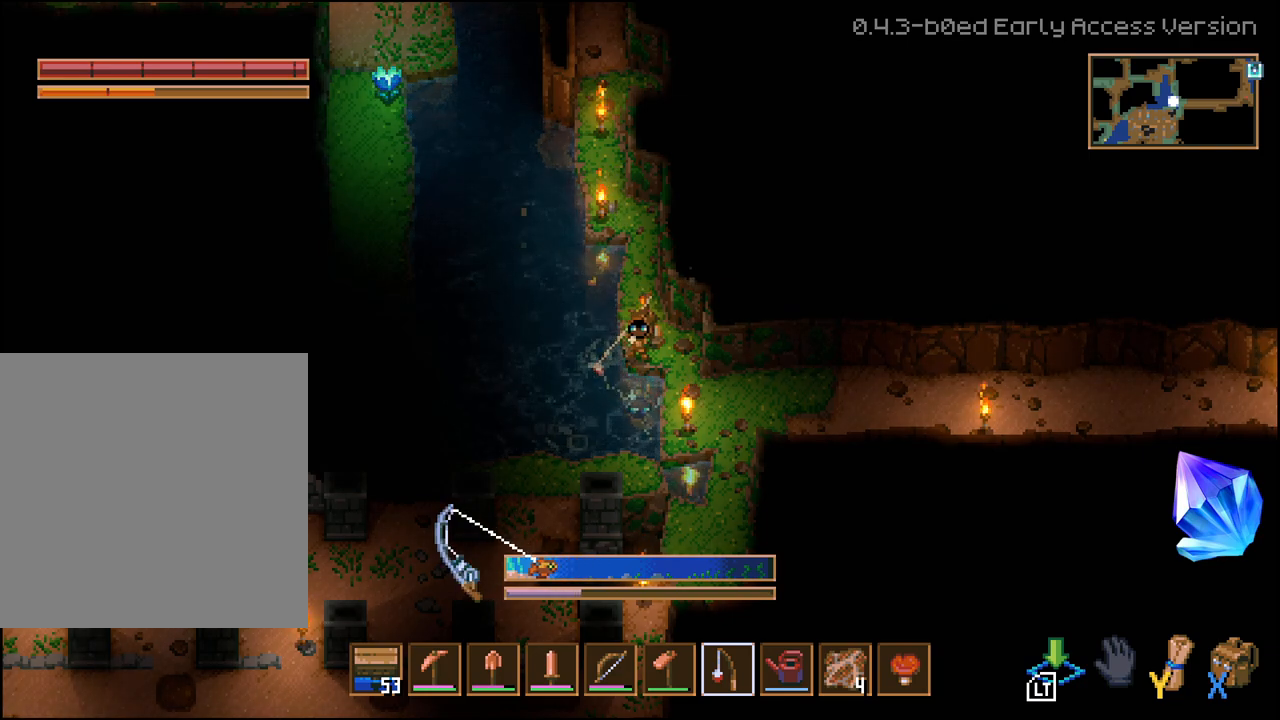
{"buttons": [], "left_stick": "center", "right_stick": "center", "events": [[267, "L2", "up"]]}
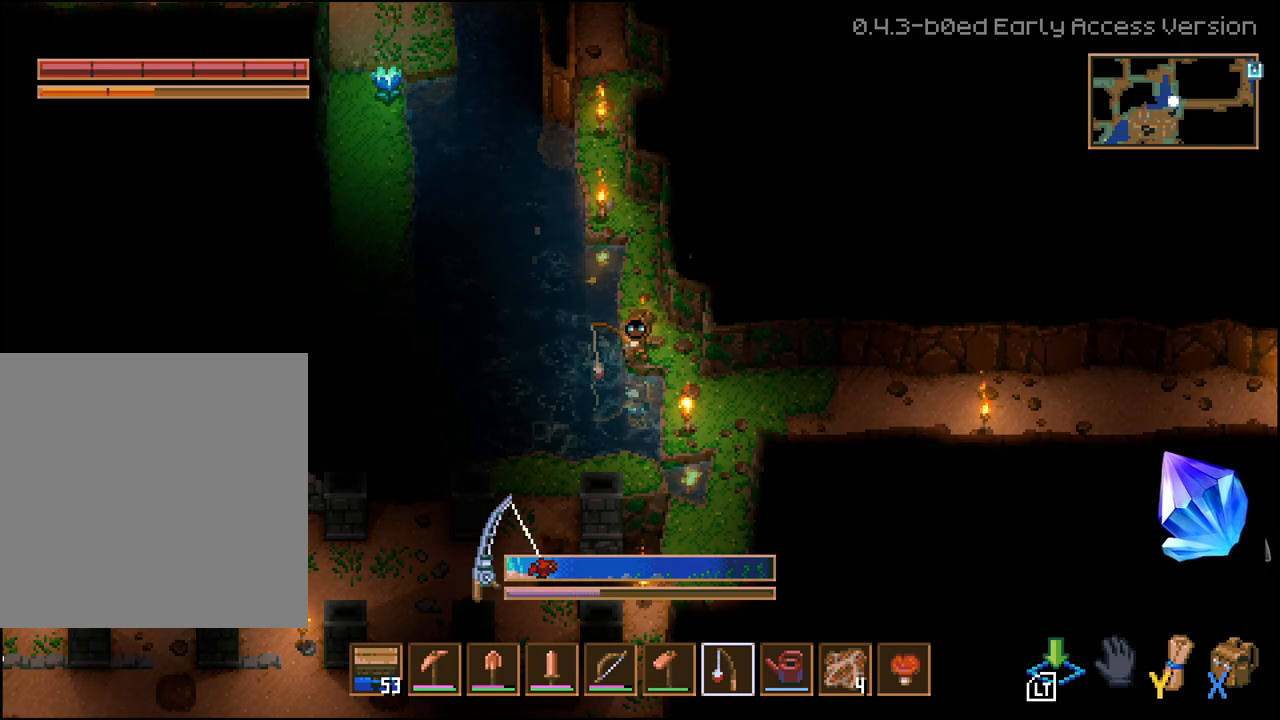
{"buttons": [], "left_stick": "center", "right_stick": "center", "events": []}
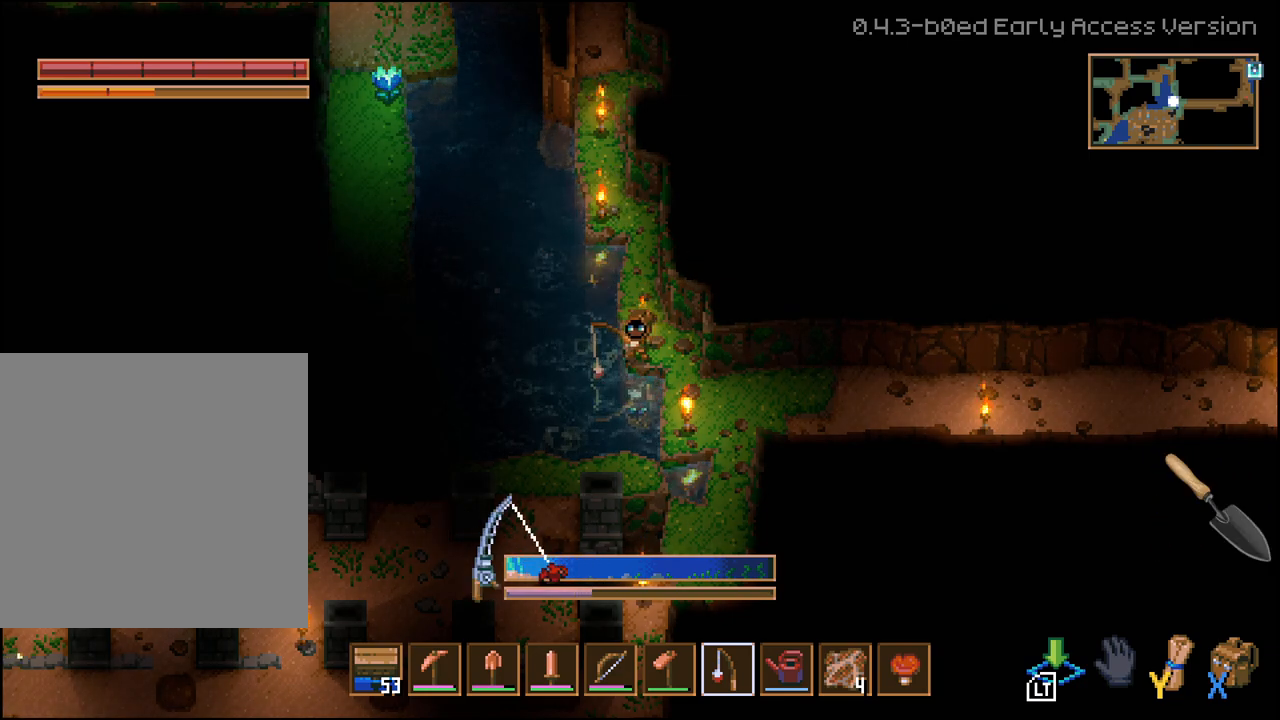
{"buttons": ["L2"], "left_stick": "center", "right_stick": "center", "events": [[267, "L2", "down"]]}
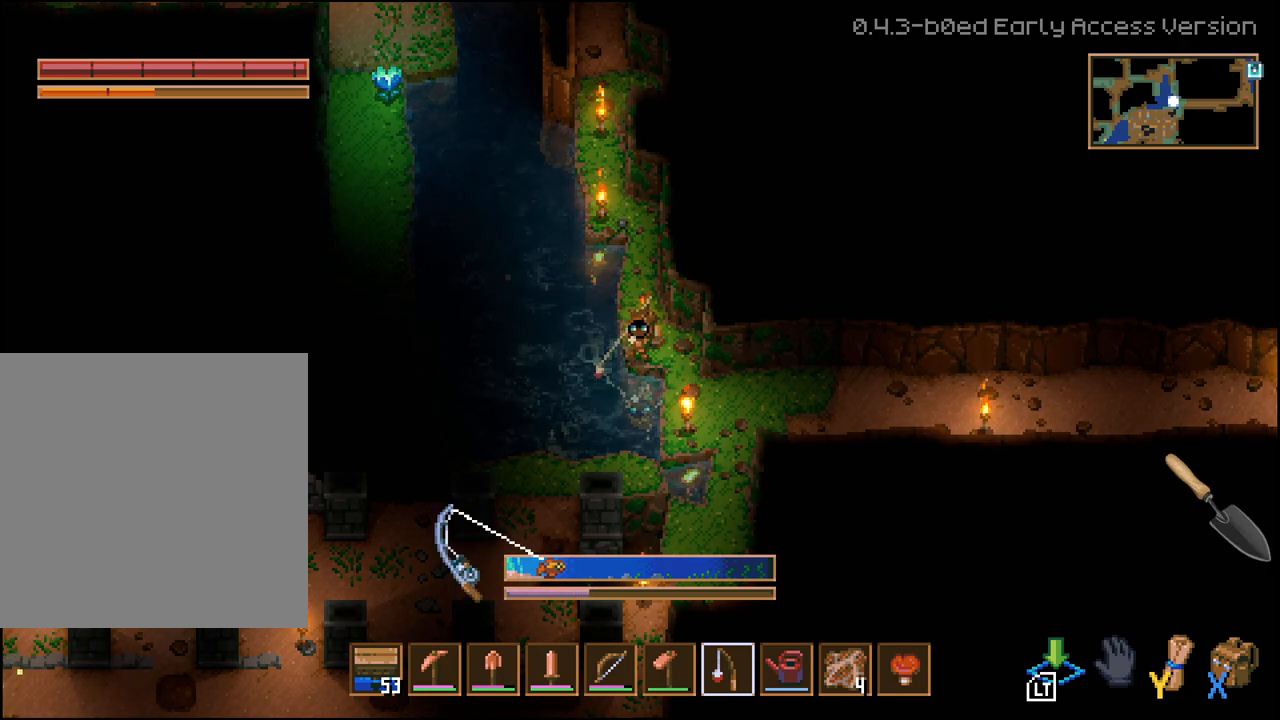
{"buttons": ["L2"], "left_stick": "center", "right_stick": "center", "events": []}
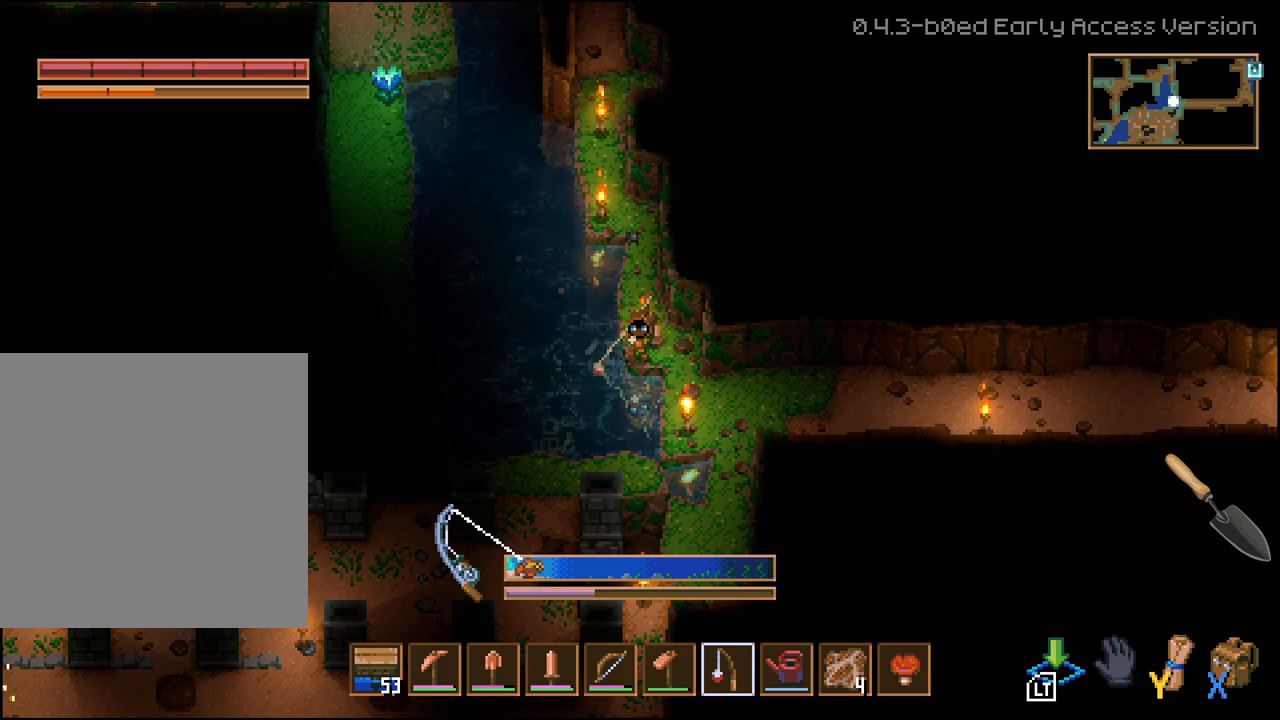
{"buttons": ["L2"], "left_stick": "center", "right_stick": "center", "events": []}
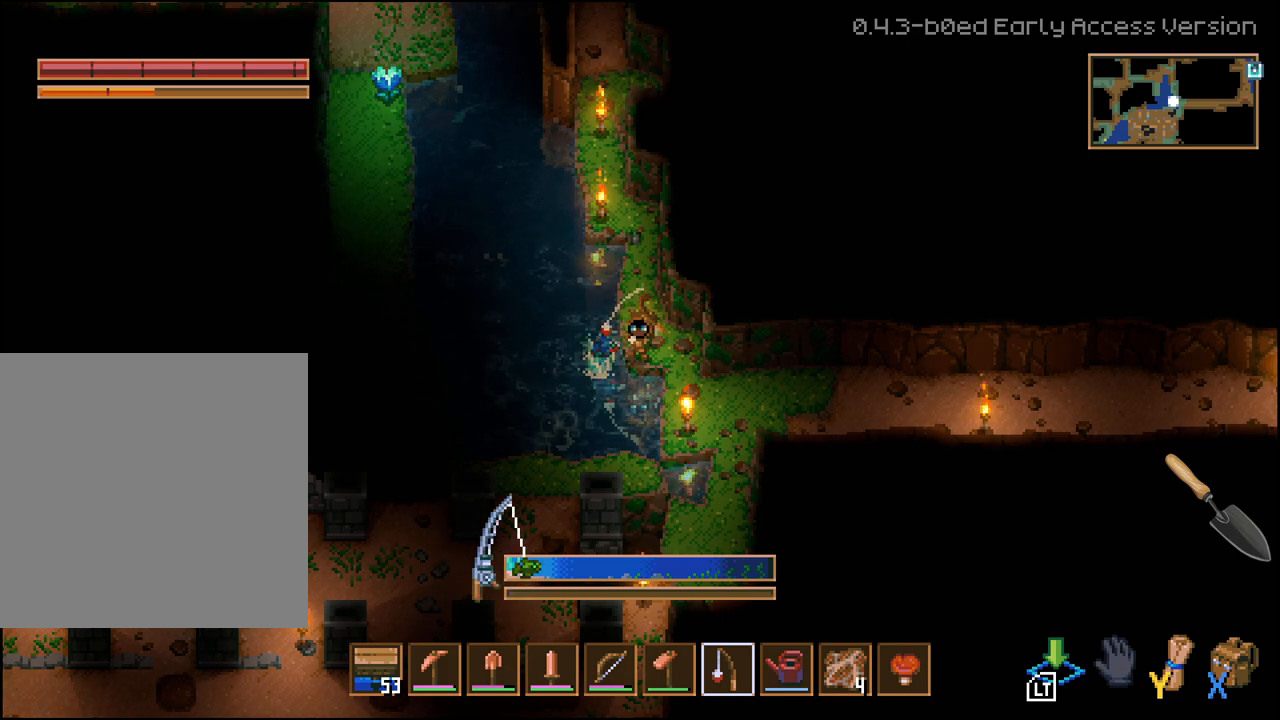
{"buttons": [], "left_stick": "center", "right_stick": "center", "events": [[117, "L2", "up"]]}
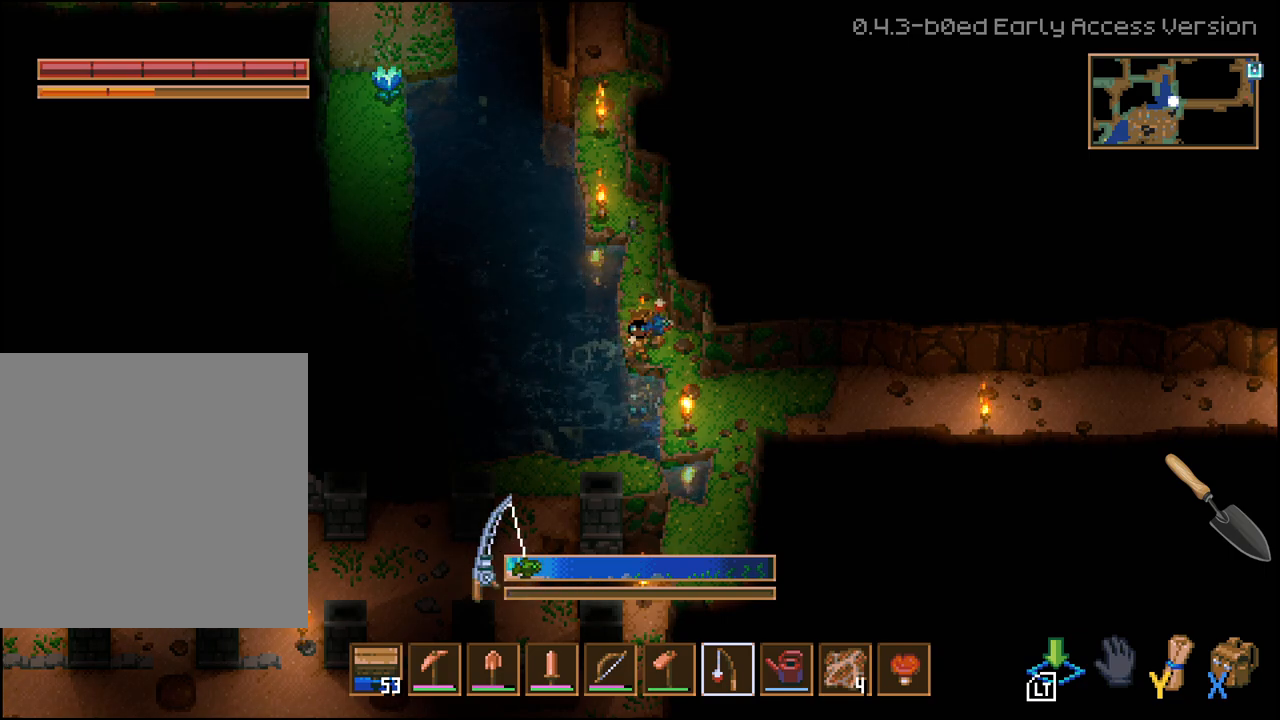
{"buttons": ["L2"], "left_stick": "center", "right_stick": "center", "events": [[467, "L2", "down"]]}
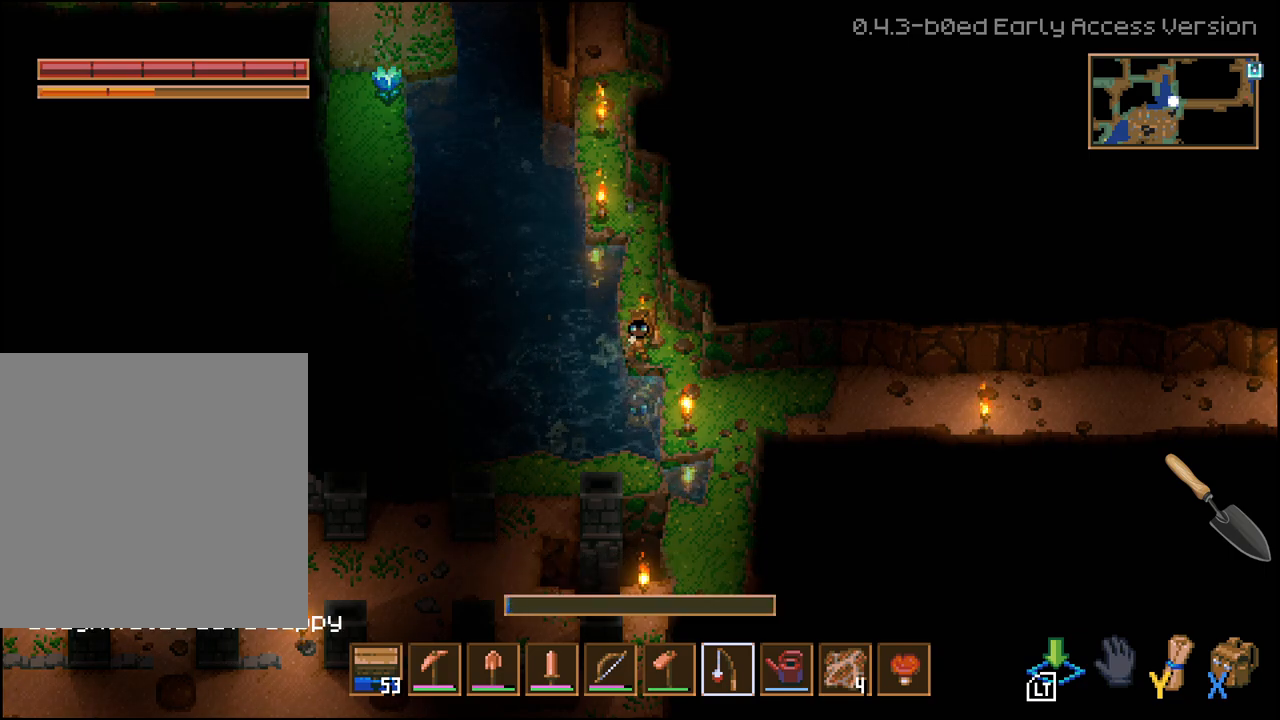
{"buttons": [], "left_stick": "center", "right_stick": "center", "events": [[117, "L2", "up"]]}
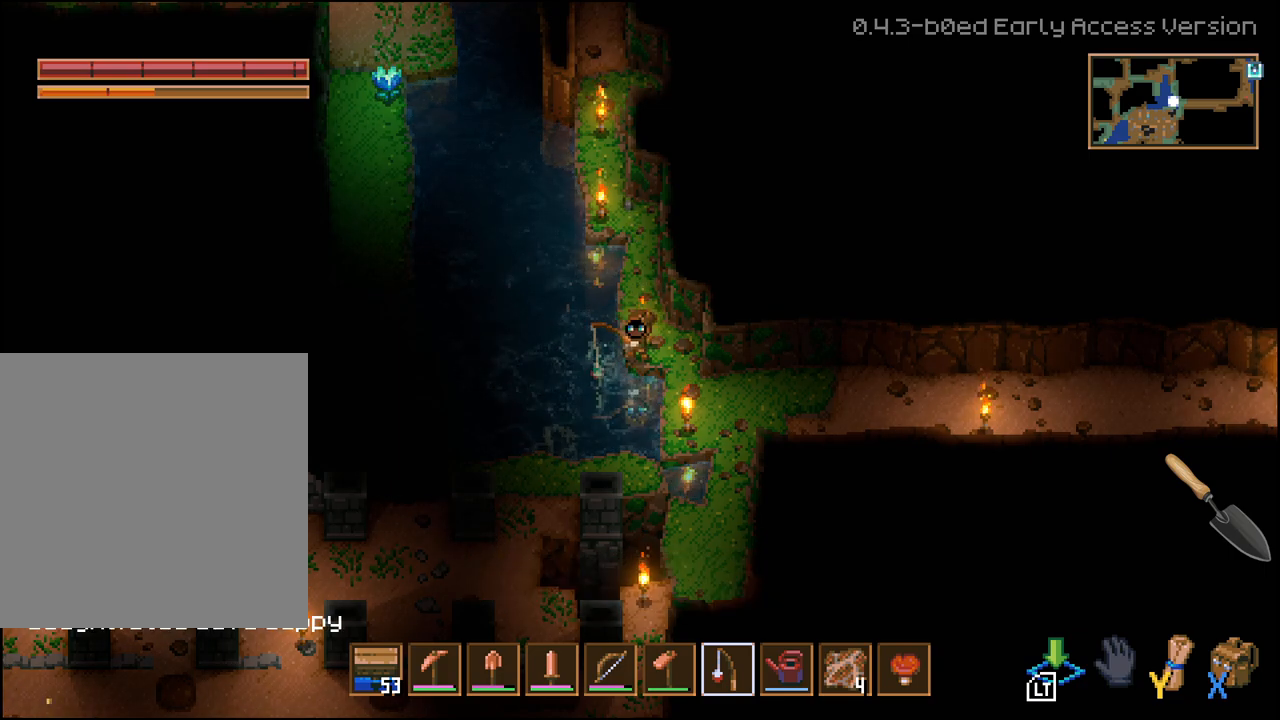
{"buttons": [], "left_stick": "center", "right_stick": "center", "events": []}
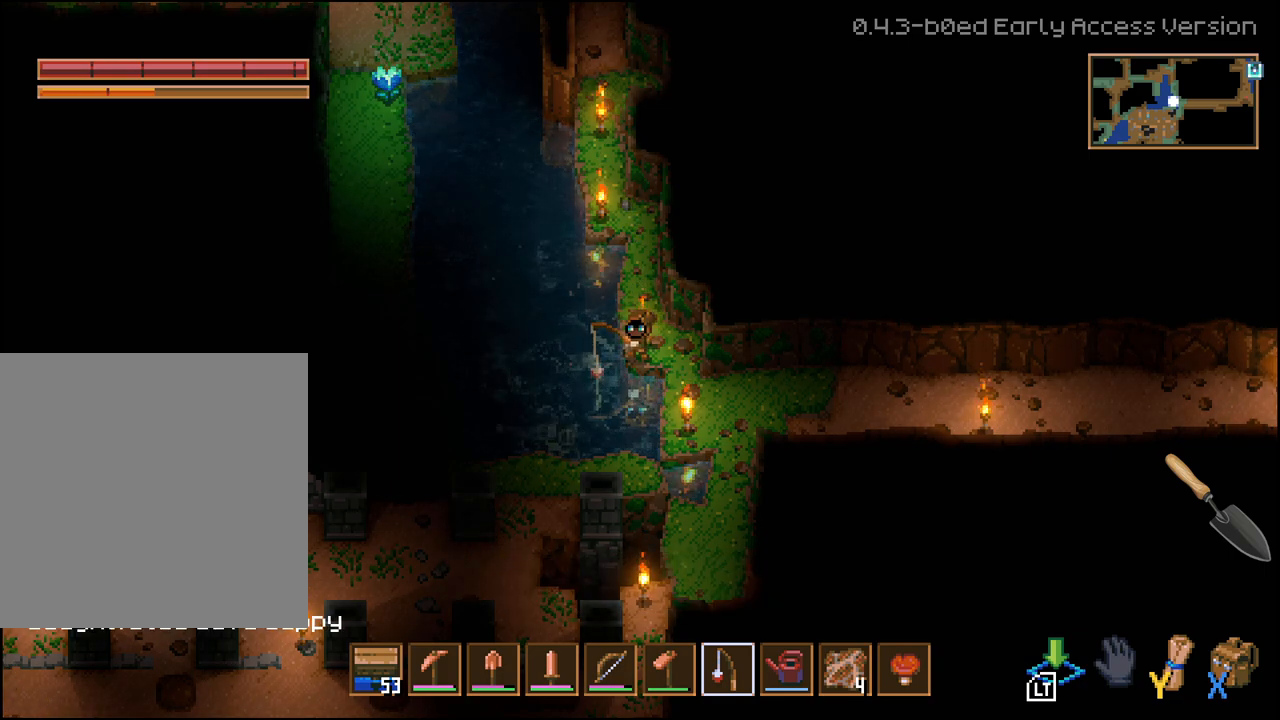
{"buttons": [], "left_stick": "center", "right_stick": "center", "events": []}
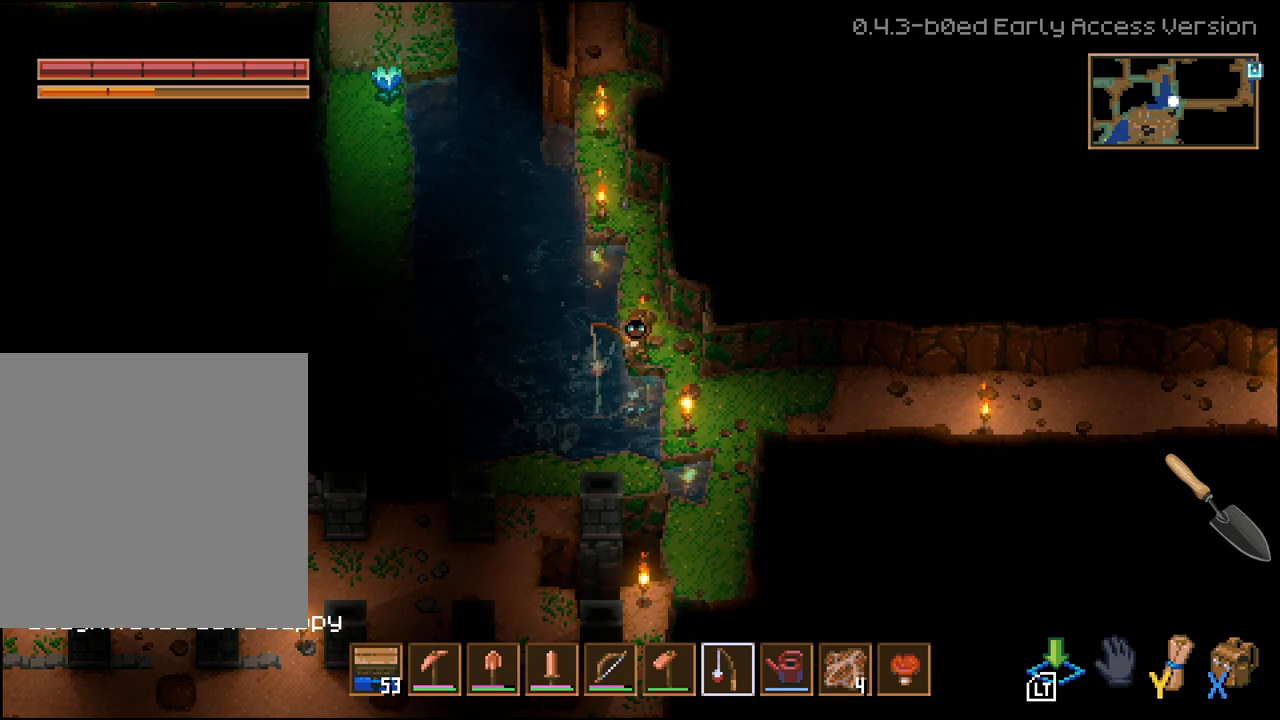
{"buttons": [], "left_stick": "center", "right_stick": "center", "events": []}
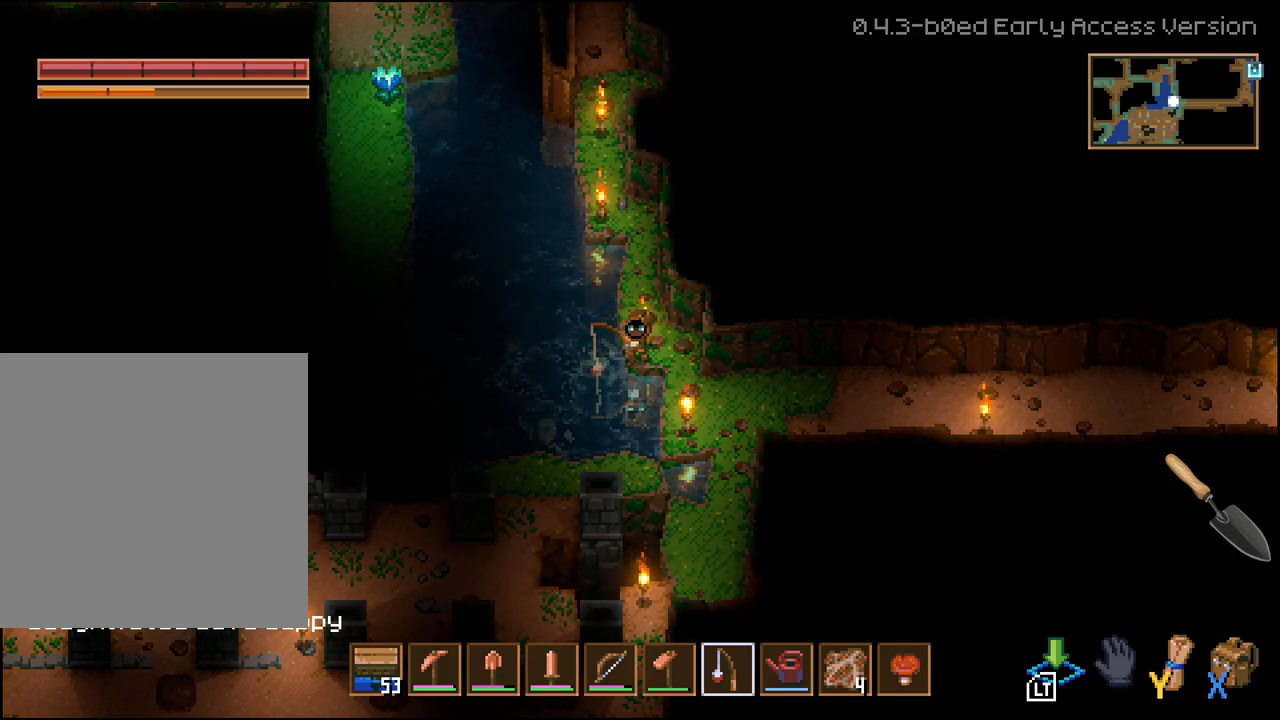
{"buttons": [], "left_stick": "center", "right_stick": "center", "events": []}
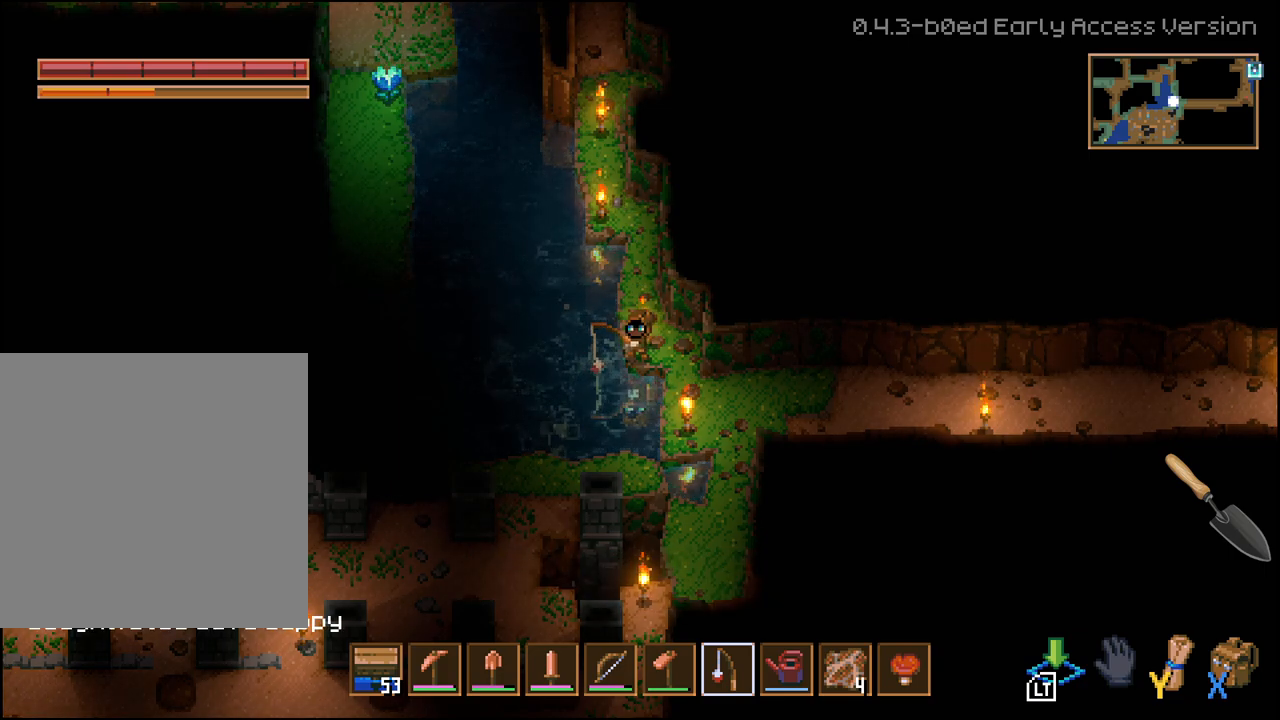
{"buttons": [], "left_stick": "center", "right_stick": "center", "events": []}
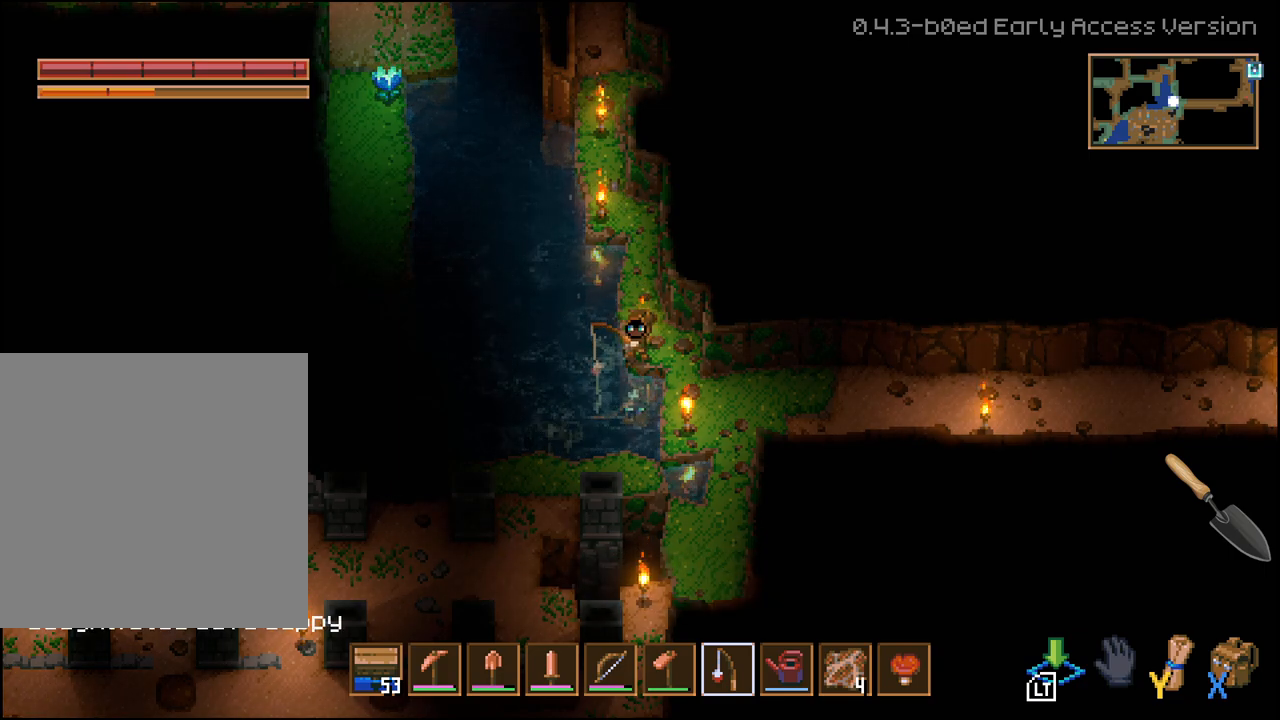
{"buttons": [], "left_stick": "center", "right_stick": "center", "events": []}
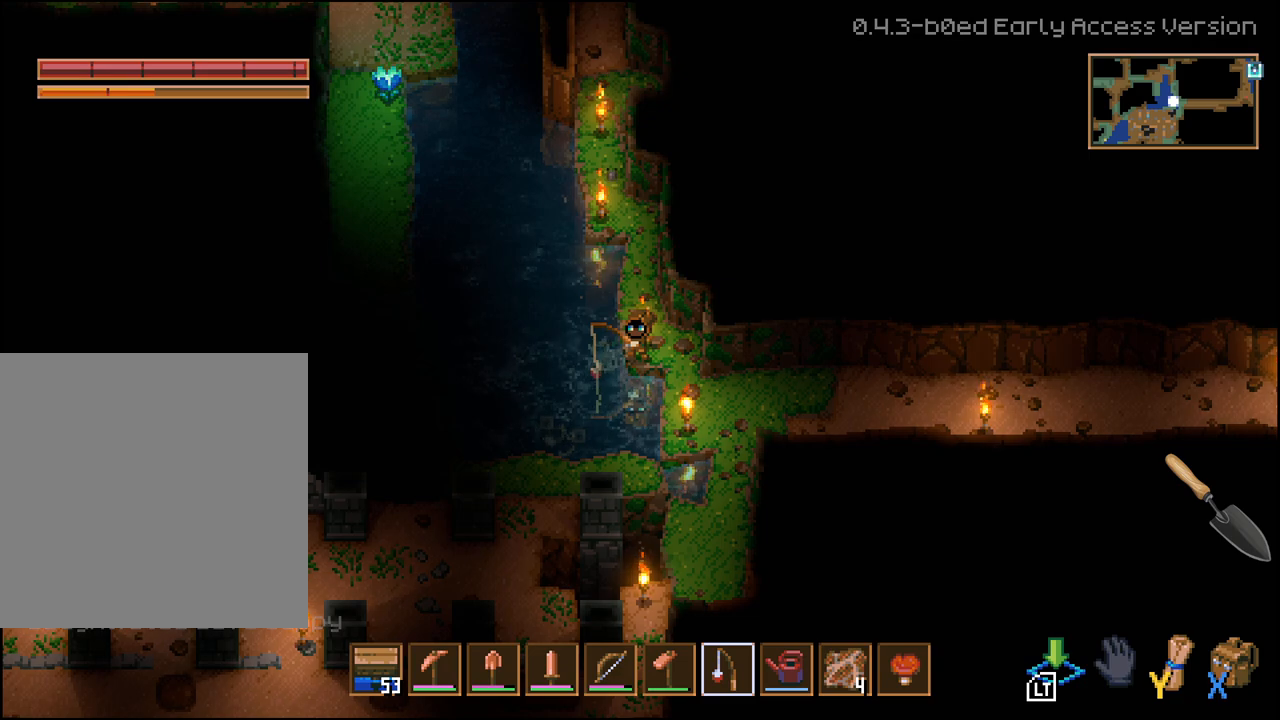
{"buttons": [], "left_stick": "center", "right_stick": "center", "events": []}
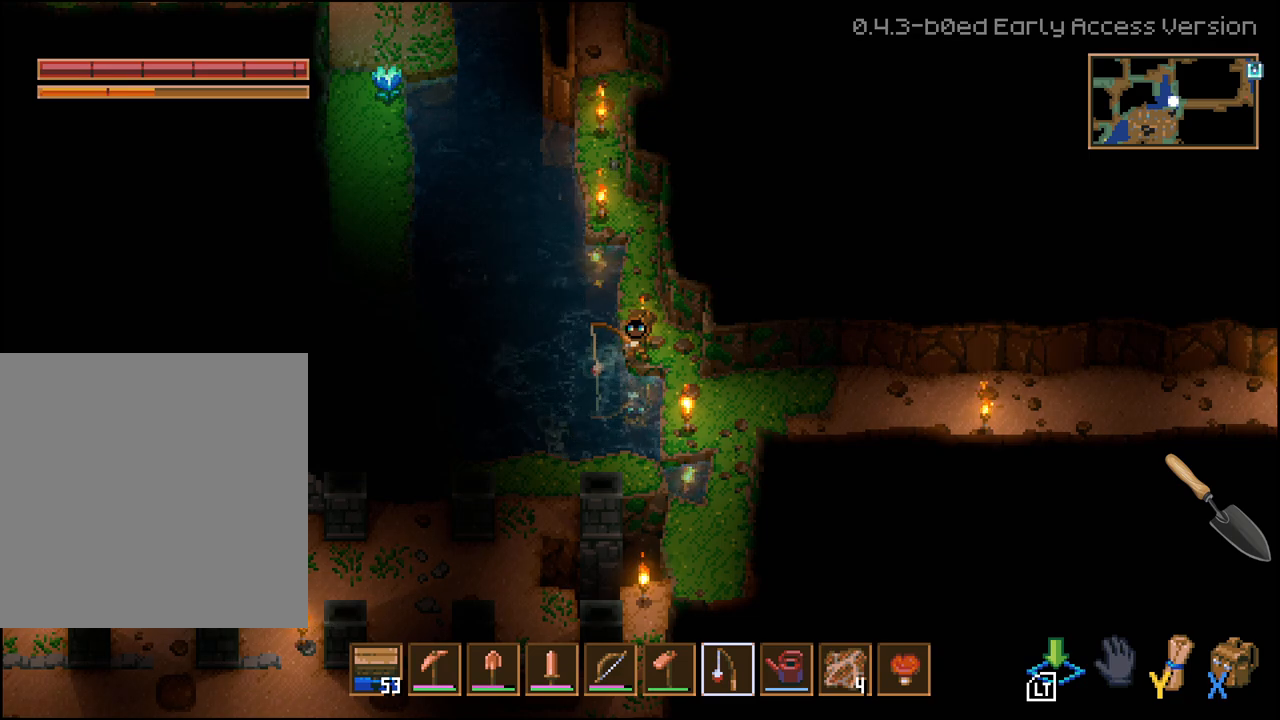
{"buttons": [], "left_stick": "center", "right_stick": "center", "events": []}
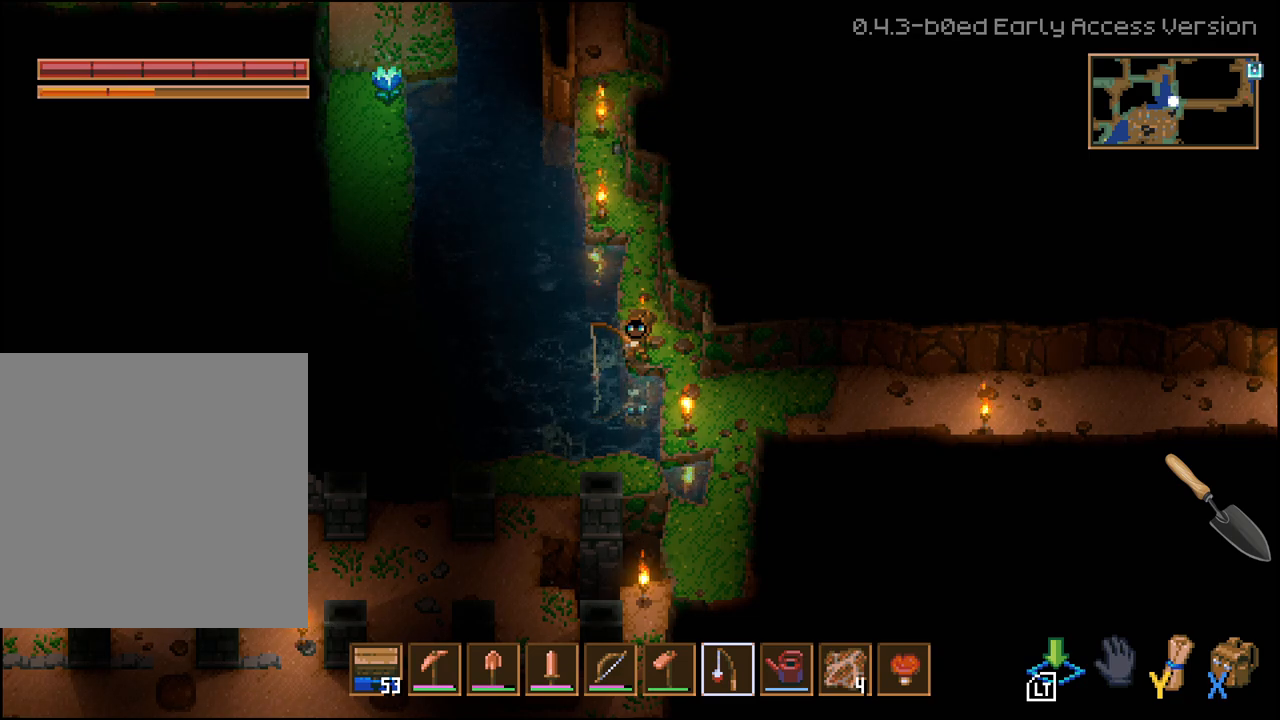
{"buttons": [], "left_stick": "center", "right_stick": "center", "events": [[150, "L2", "down"], [283, "L2", "up"]]}
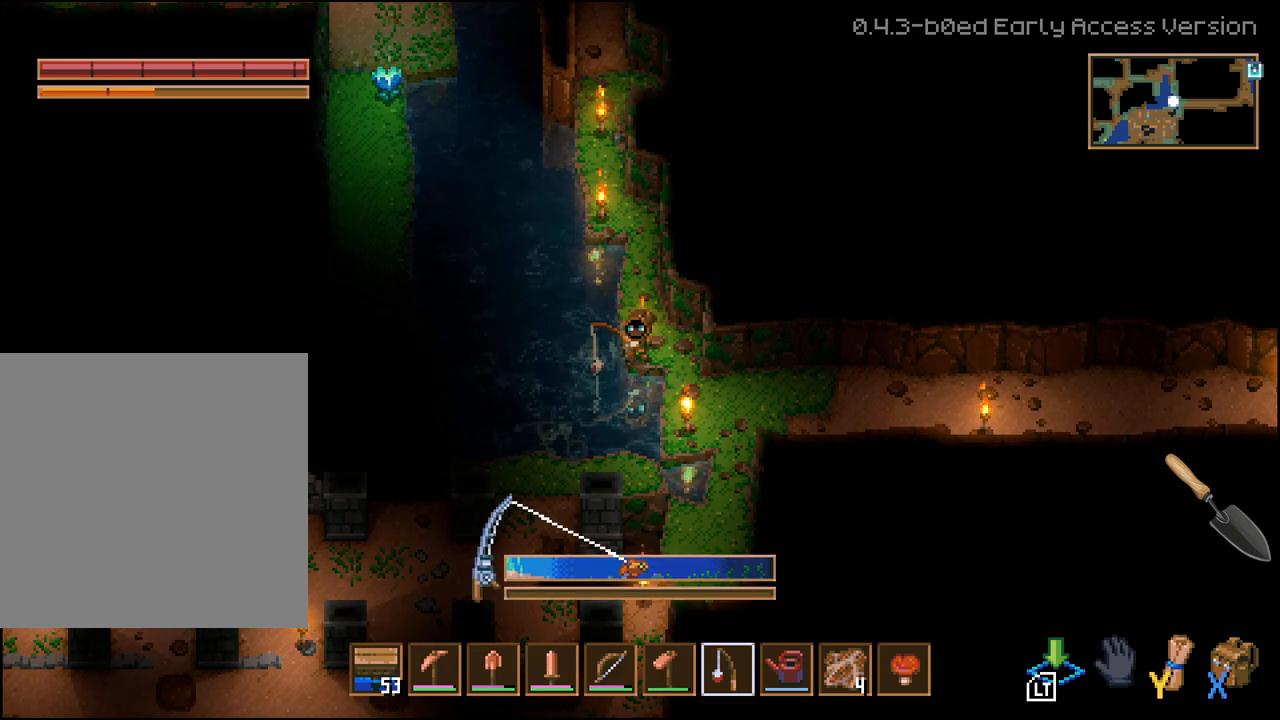
{"buttons": [], "left_stick": "center", "right_stick": "center", "events": []}